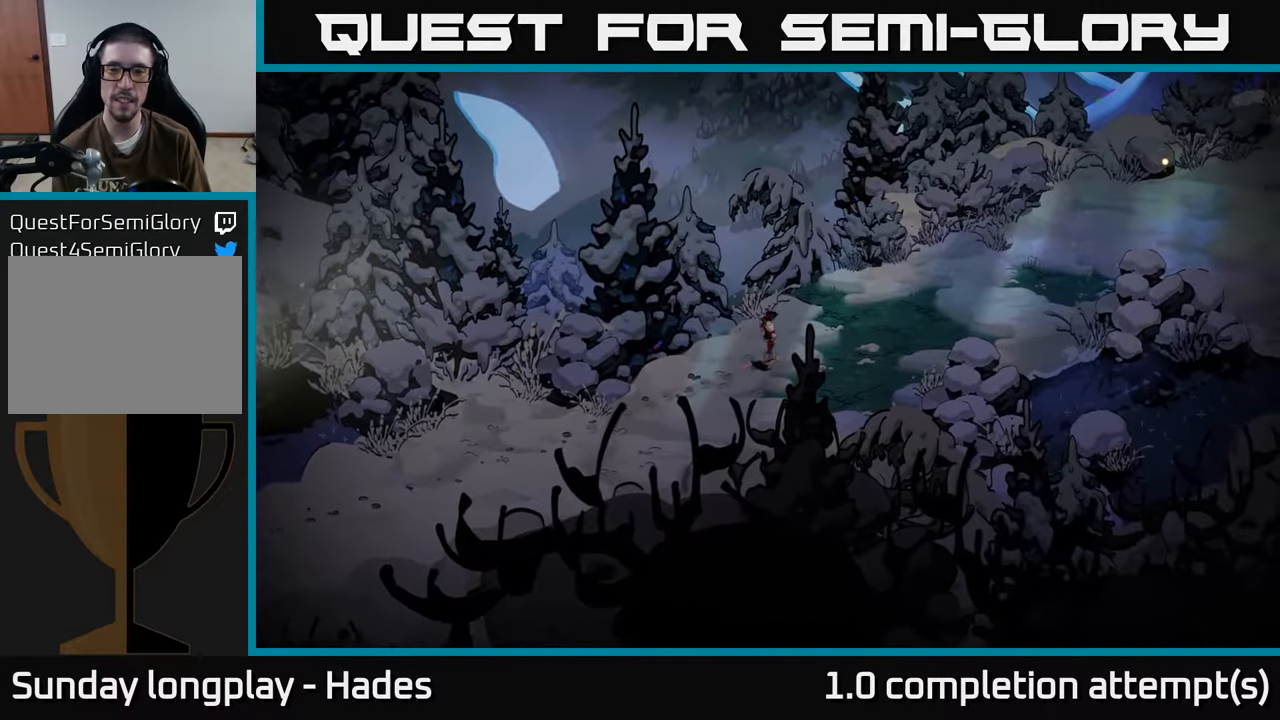
Gameplay with a controller (Xbox layout); each line is a JSON object with the inputs held at the frame after it. "events" lists button and stick changes between this image and that frame as [ms after this image, input, new state], when the widget could be followed in between. Not read: right_stick.
{"buttons": [], "left_stick": "right", "events": []}
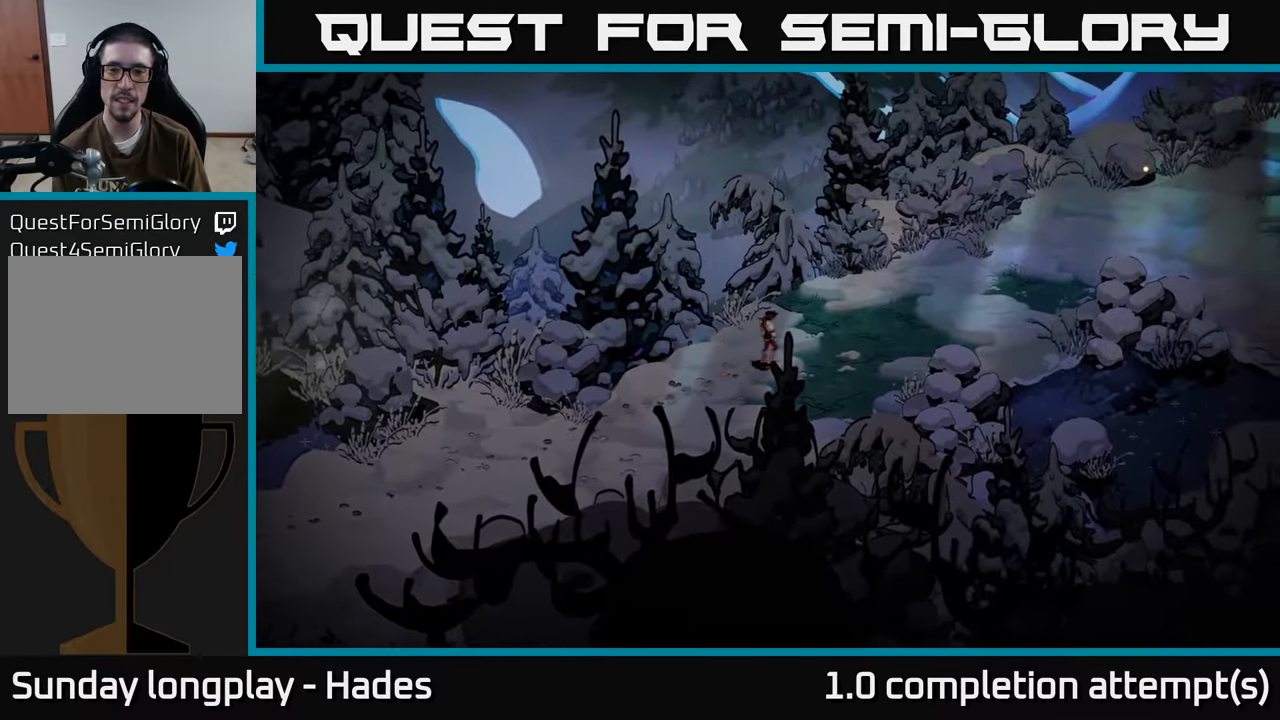
{"buttons": [], "left_stick": "right", "events": []}
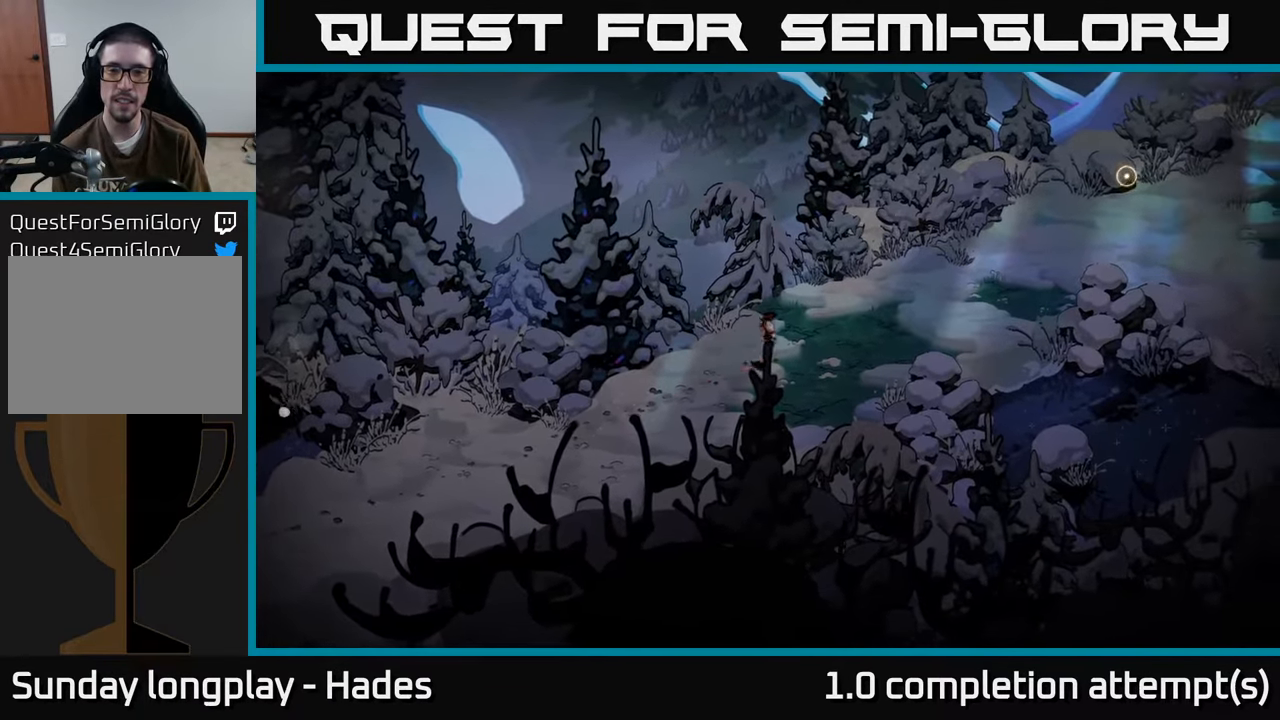
{"buttons": [], "left_stick": "right", "events": []}
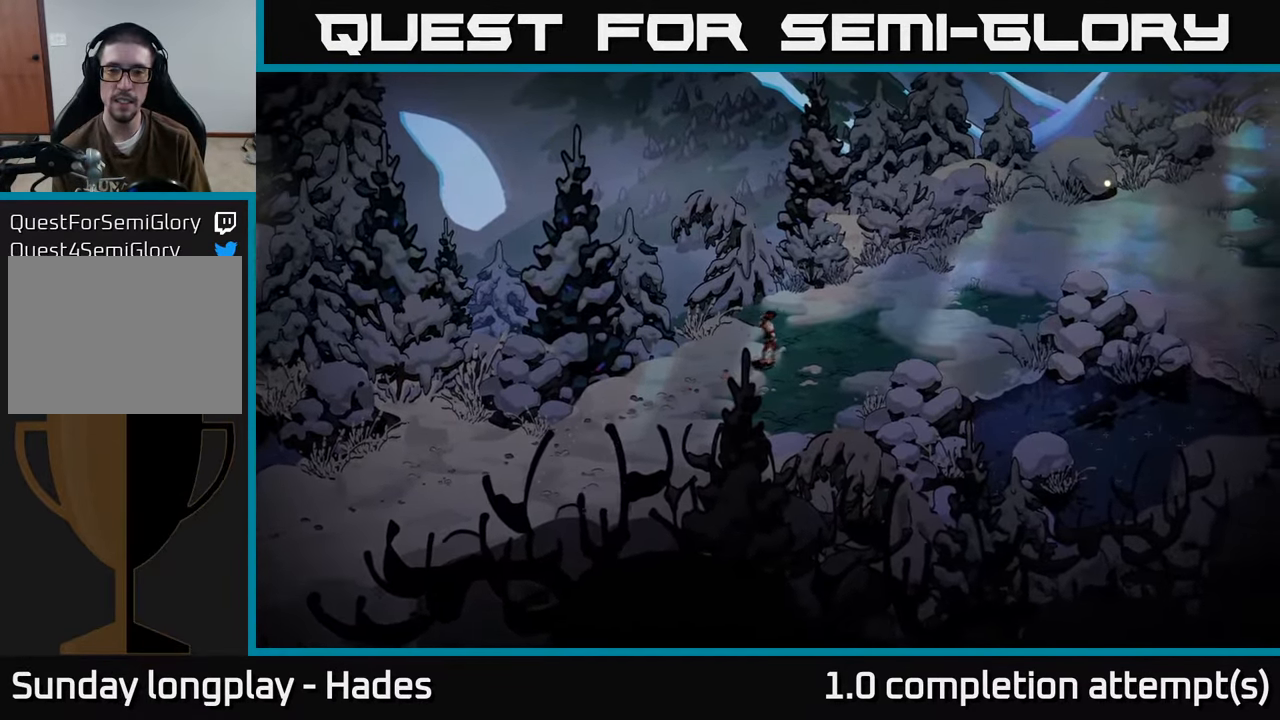
{"buttons": [], "left_stick": "right", "events": []}
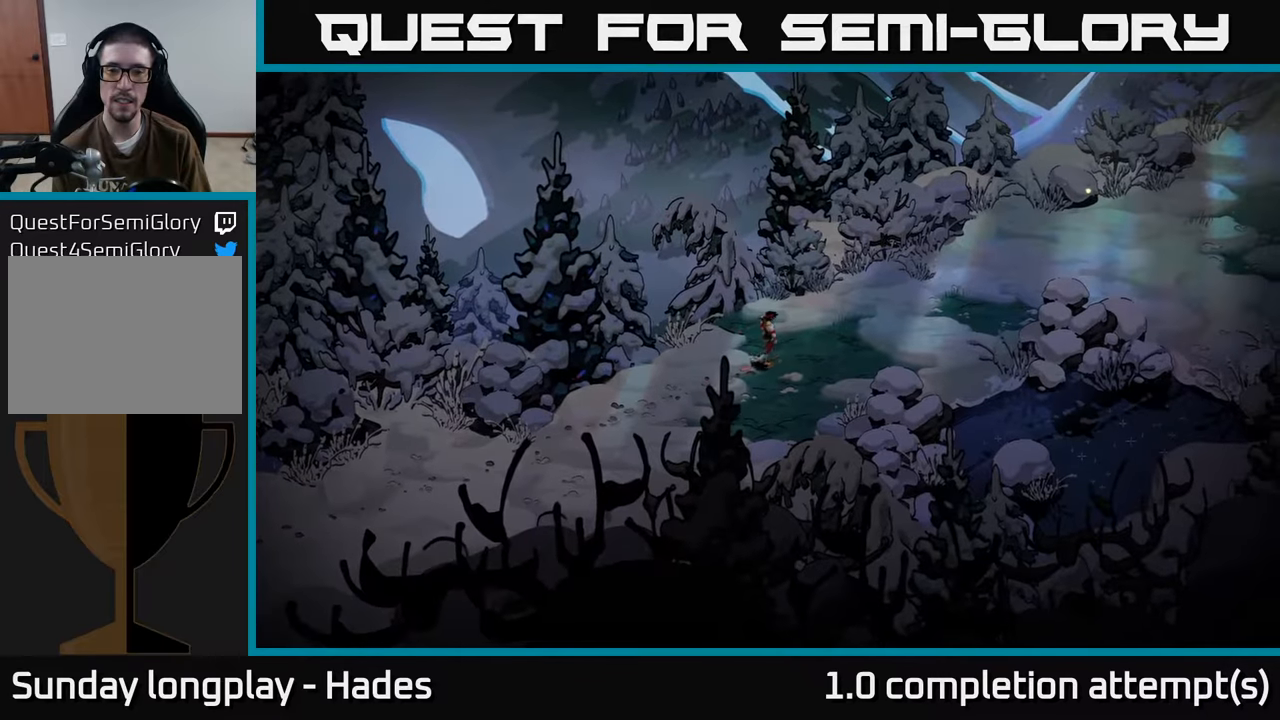
{"buttons": [], "left_stick": "right", "events": []}
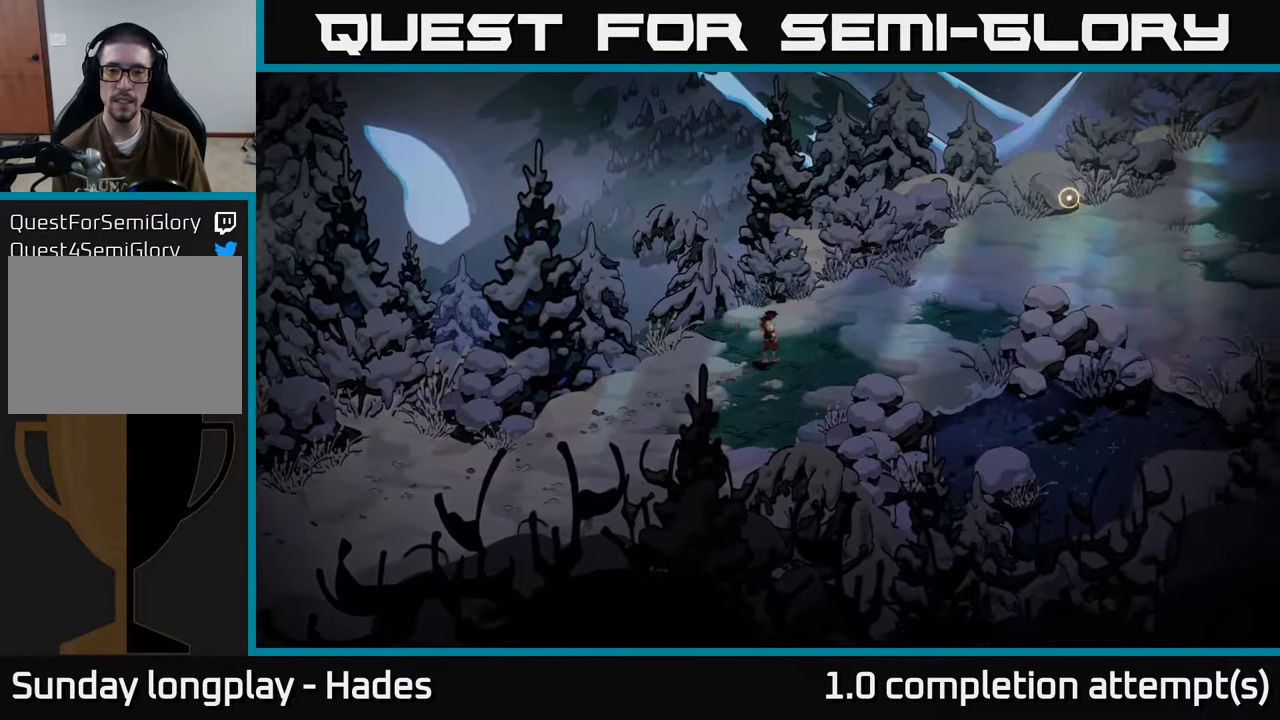
{"buttons": [], "left_stick": "right", "events": []}
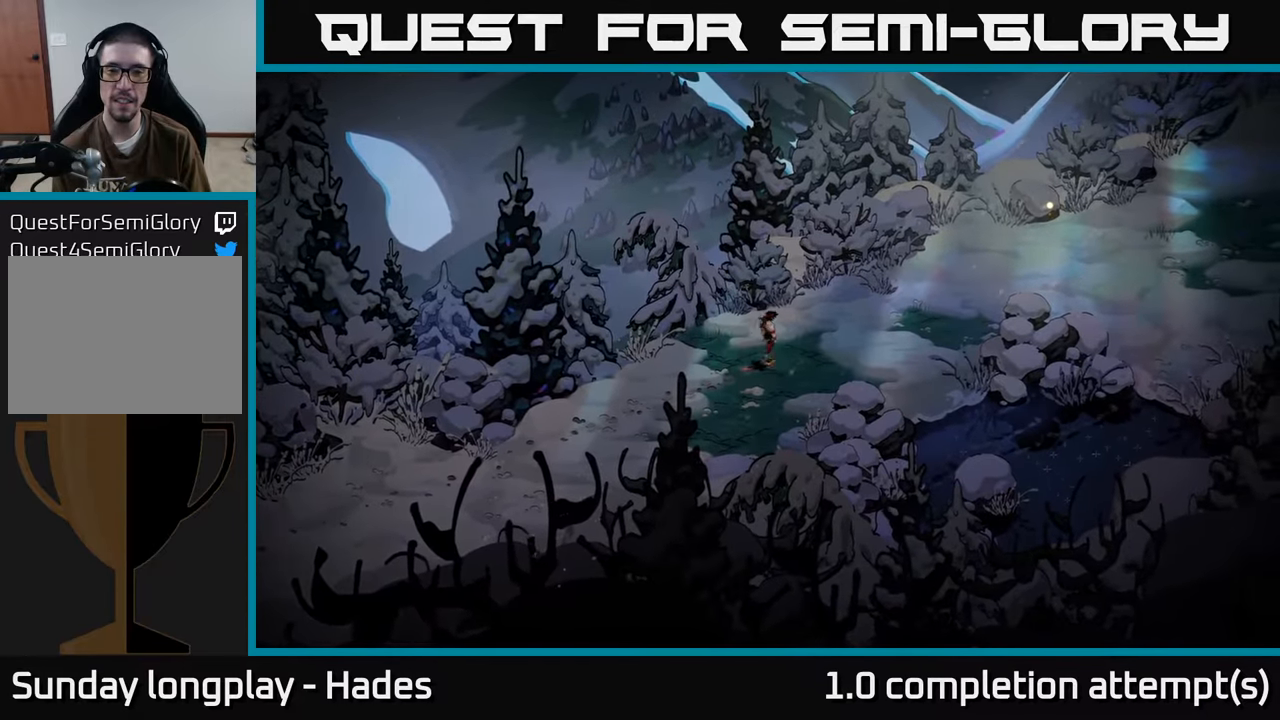
{"buttons": [], "left_stick": "right", "events": []}
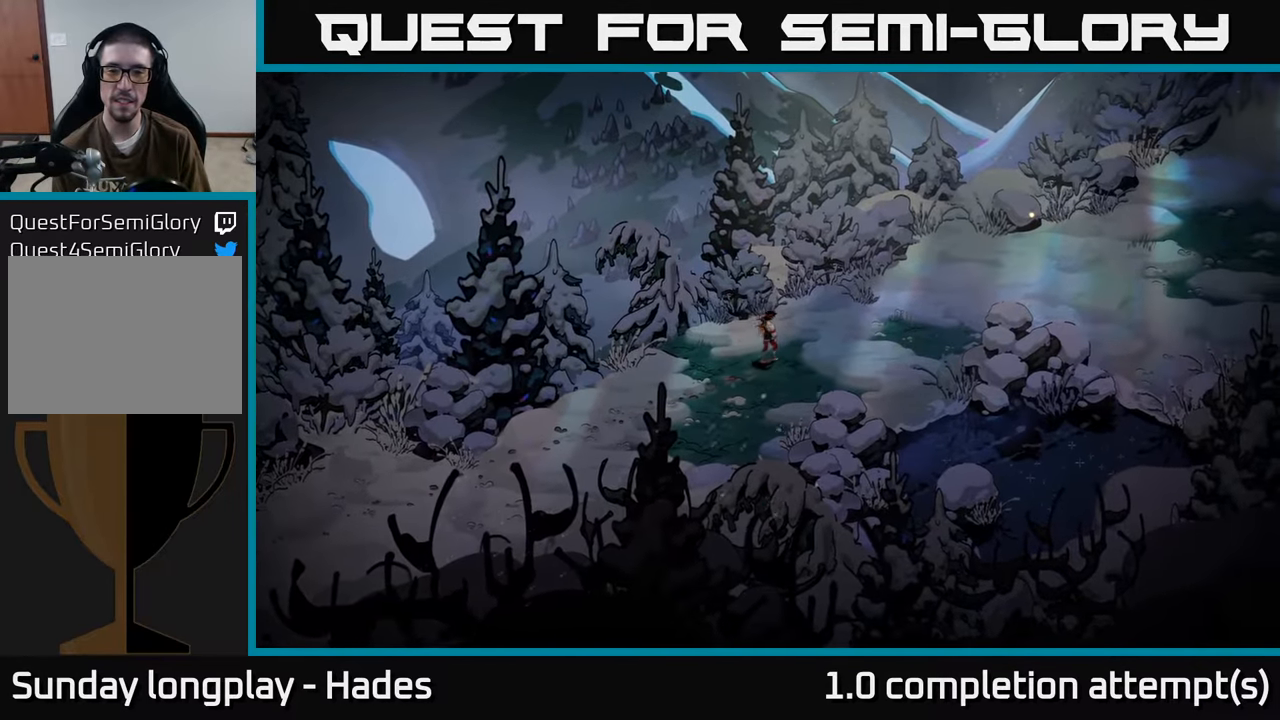
{"buttons": [], "left_stick": "right", "events": []}
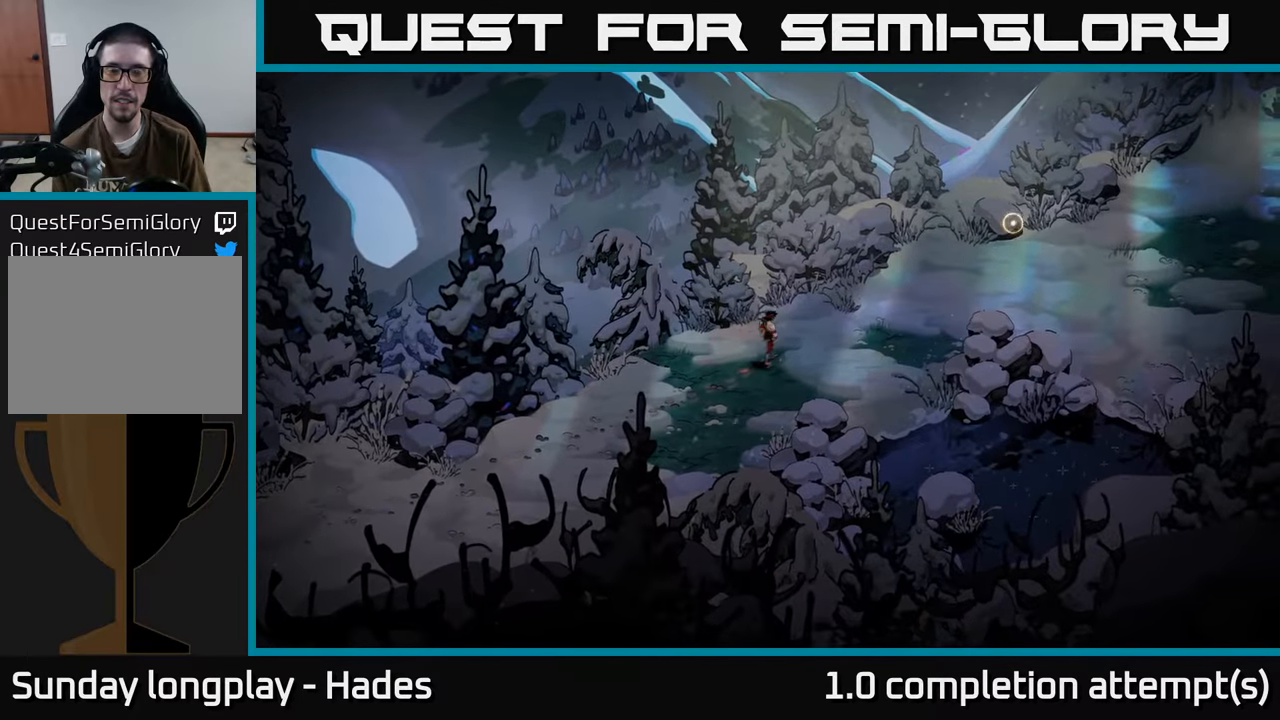
{"buttons": [], "left_stick": "right", "events": []}
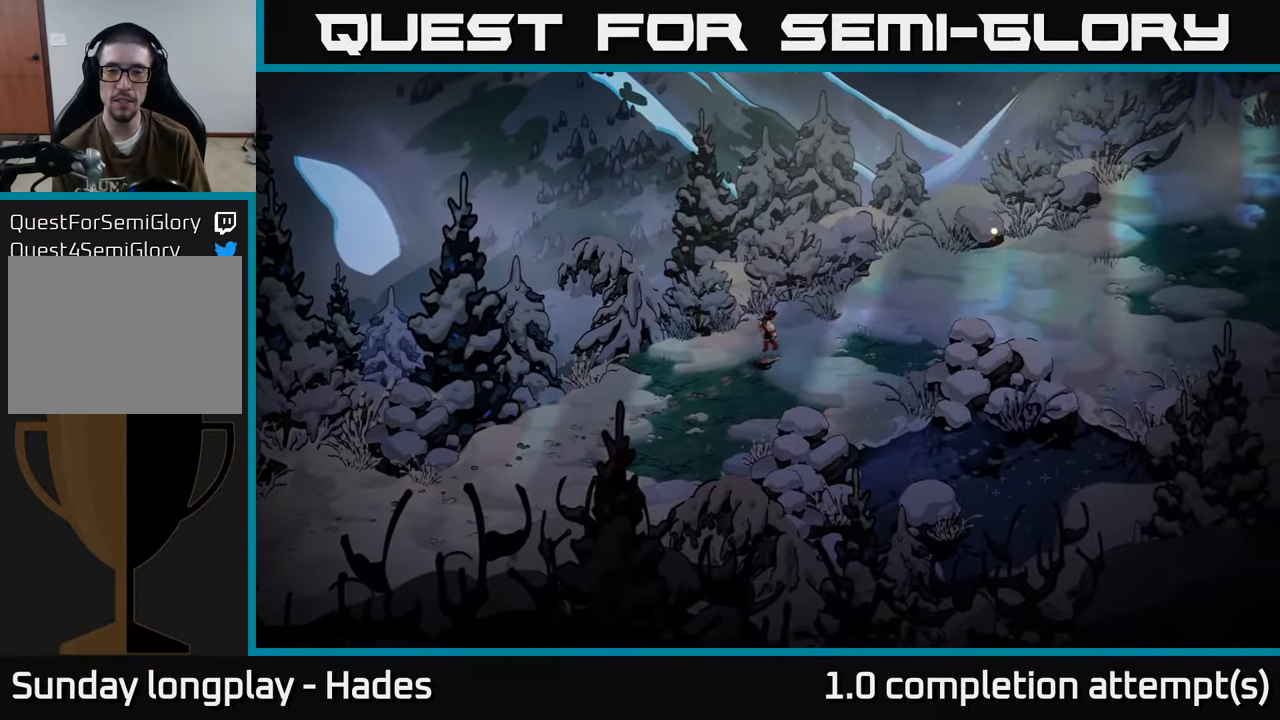
{"buttons": [], "left_stick": "right", "events": []}
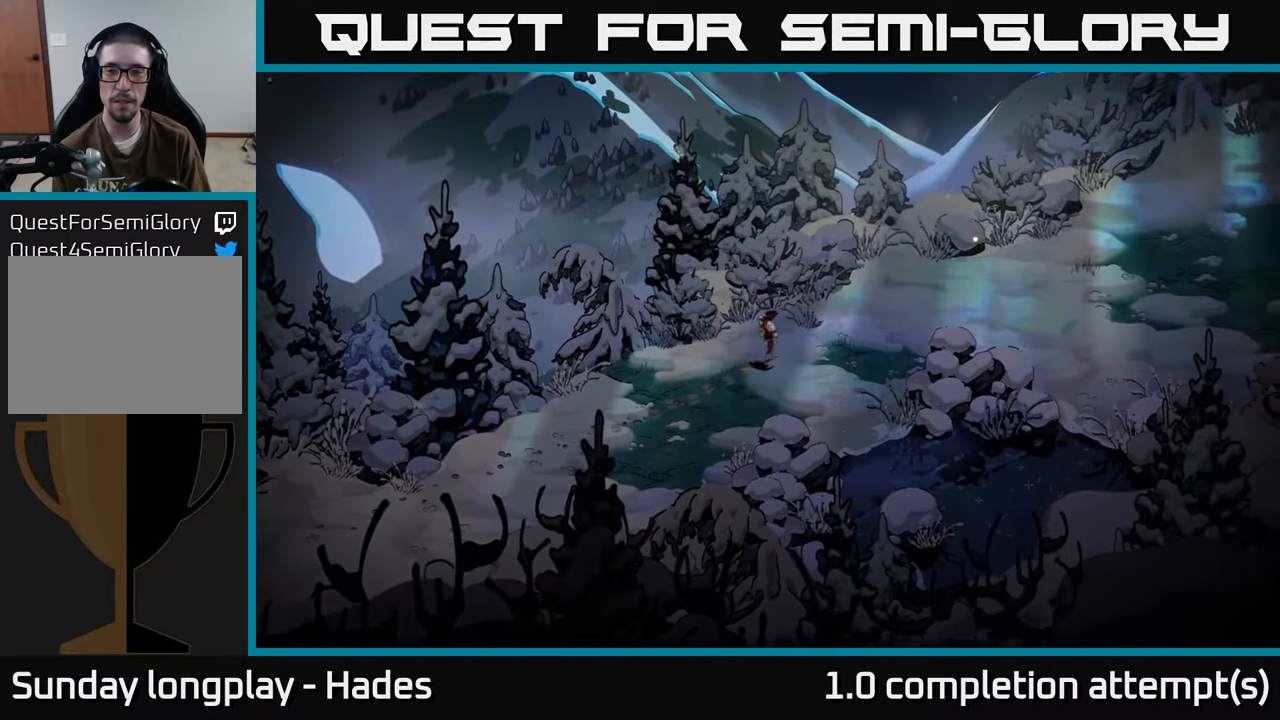
{"buttons": [], "left_stick": "right", "events": []}
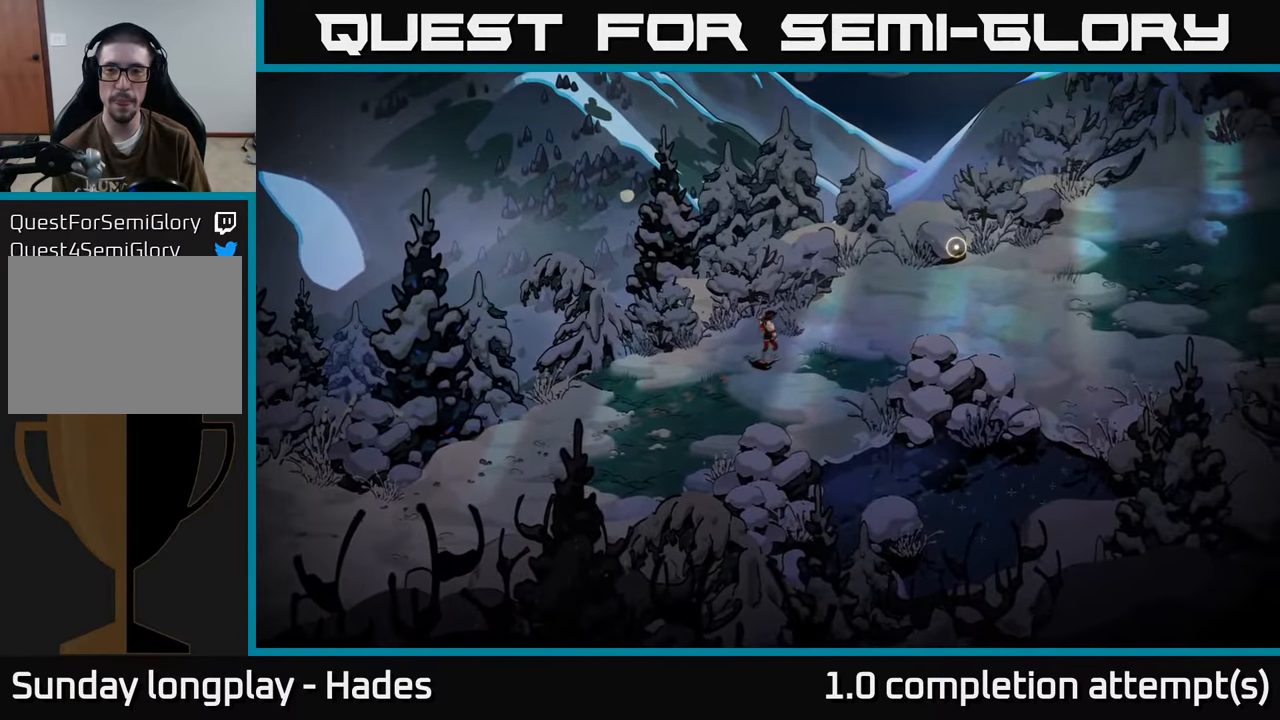
{"buttons": [], "left_stick": "right", "events": []}
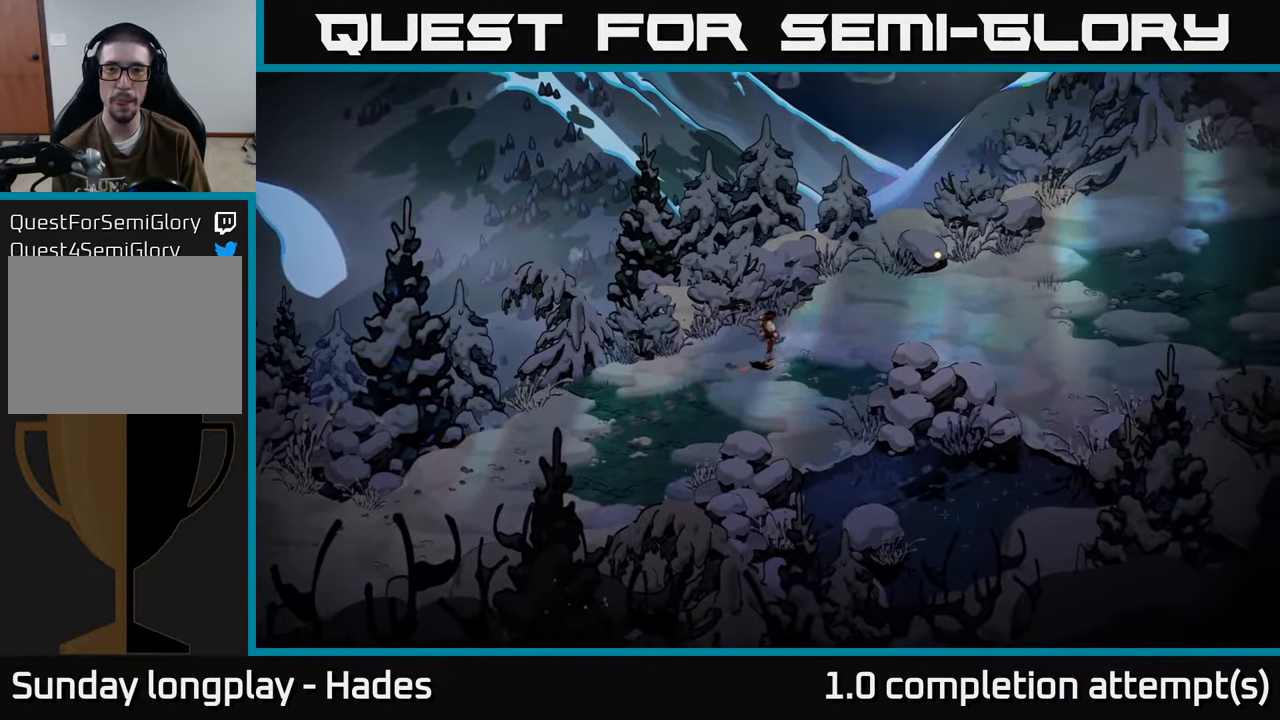
{"buttons": [], "left_stick": "right", "events": []}
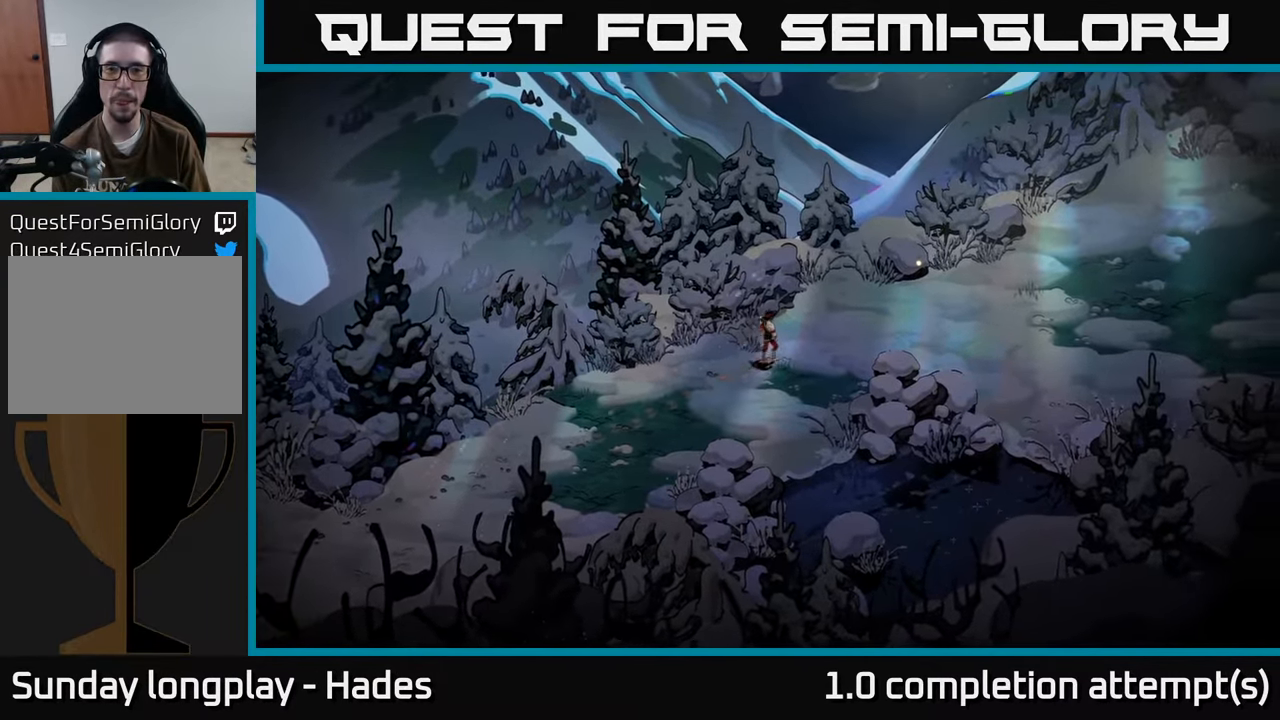
{"buttons": [], "left_stick": "right", "events": []}
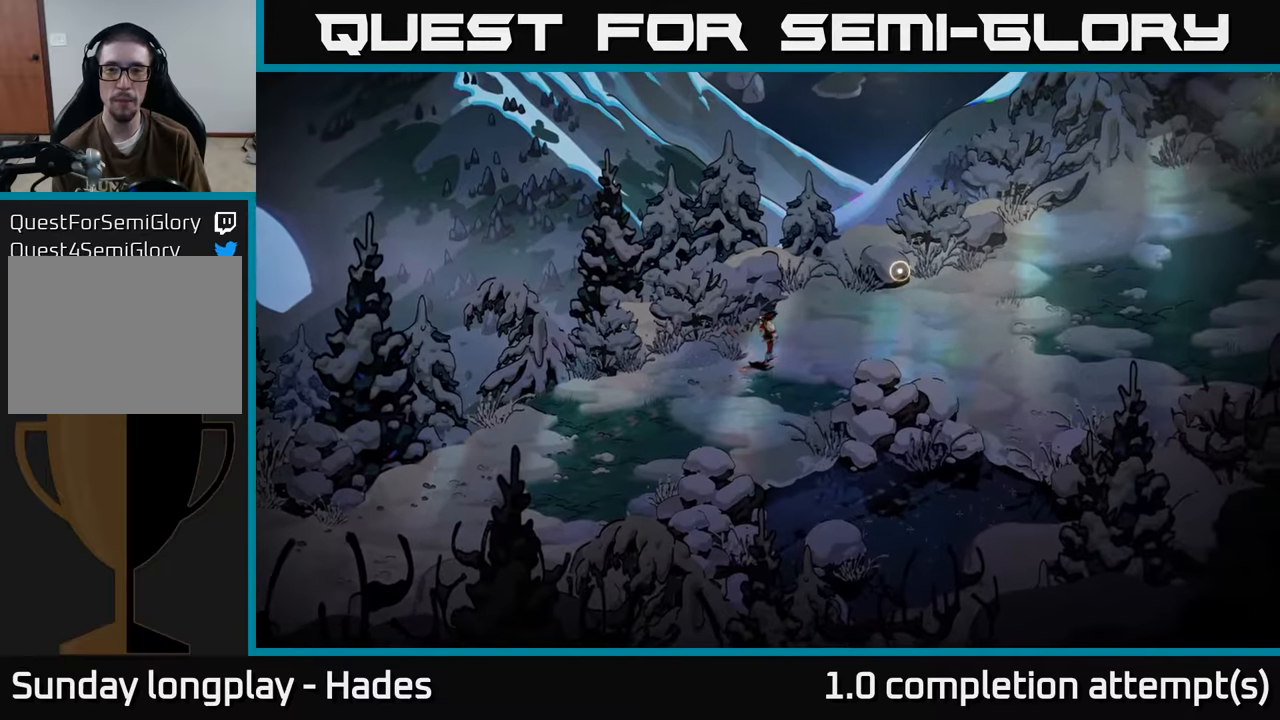
{"buttons": [], "left_stick": "right", "events": []}
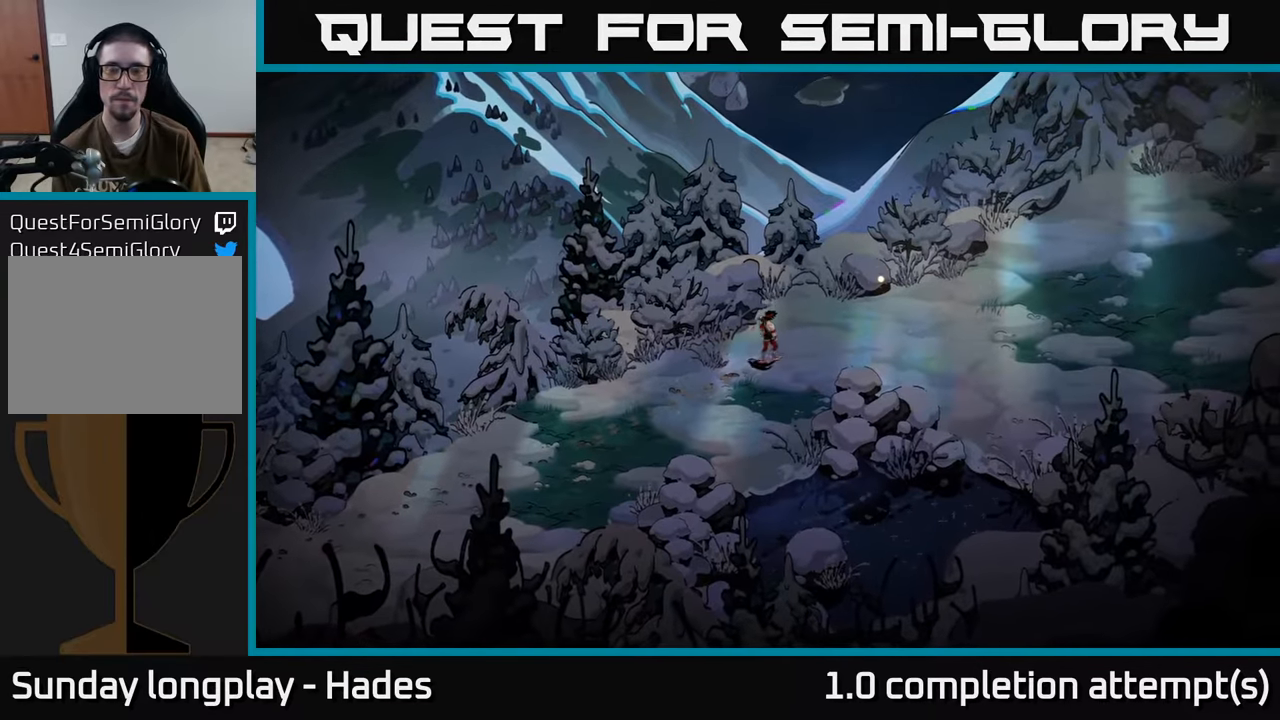
{"buttons": [], "left_stick": "right", "events": []}
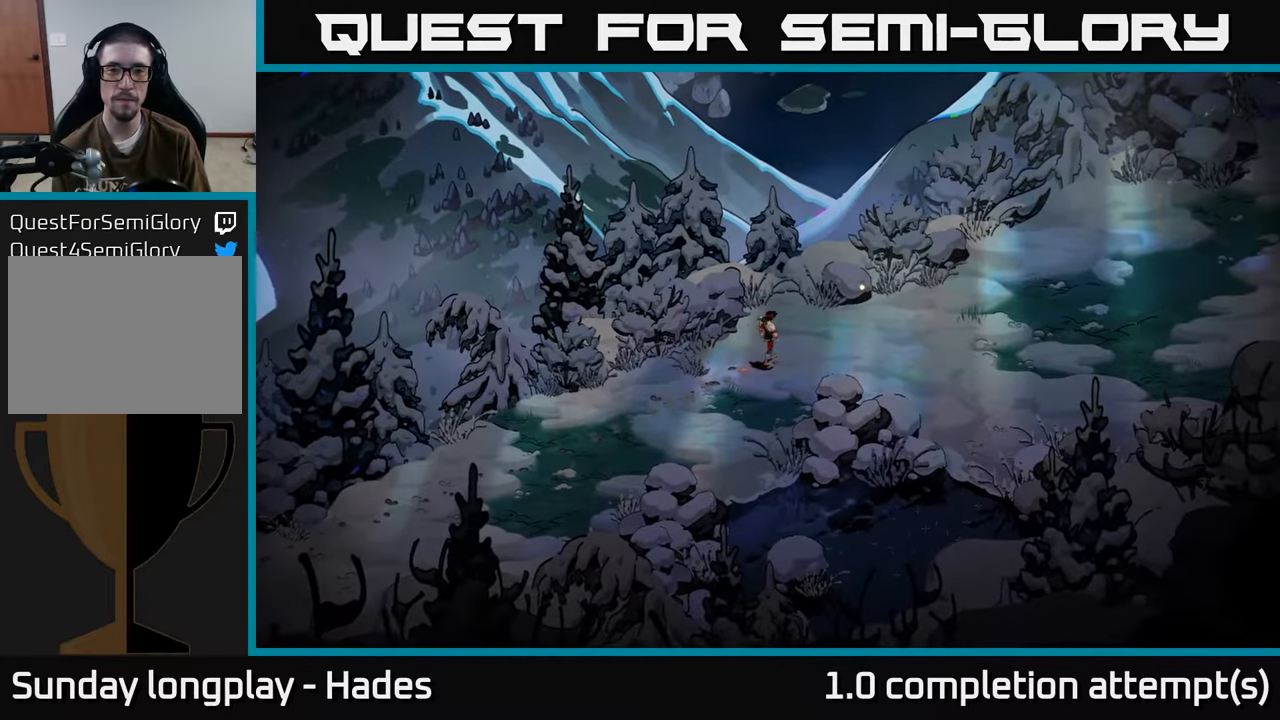
{"buttons": [], "left_stick": "right", "events": []}
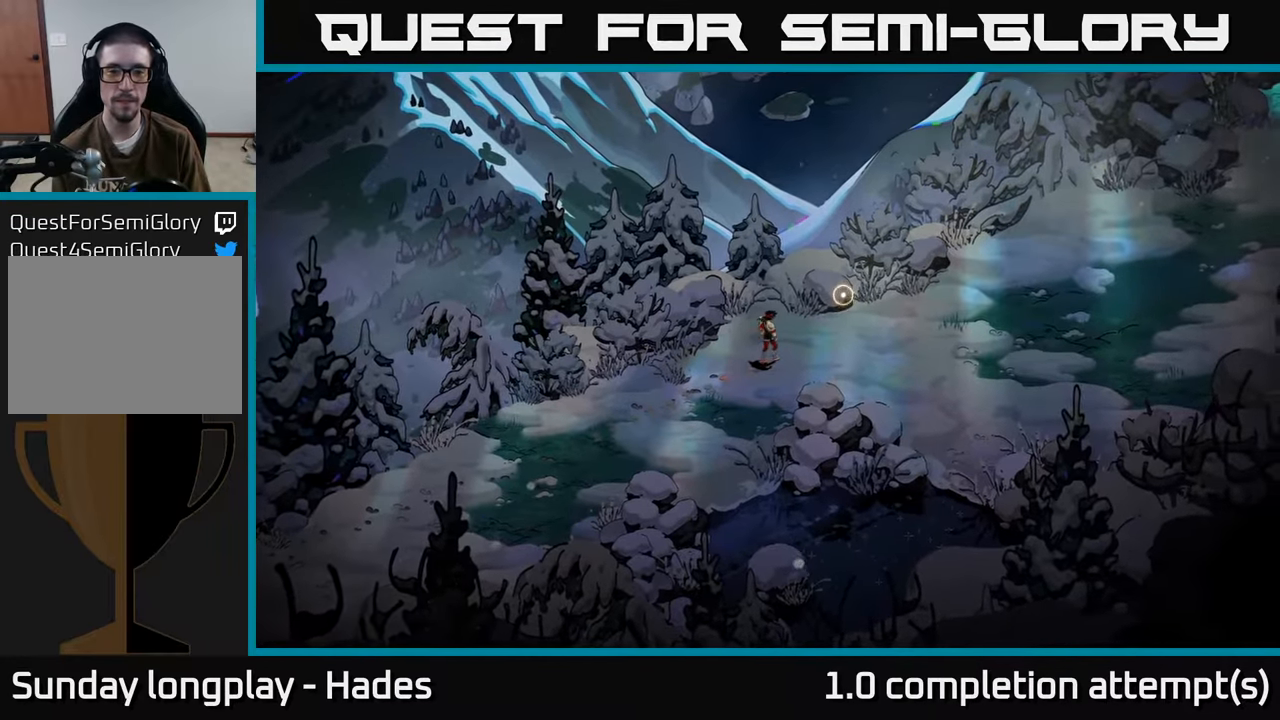
{"buttons": [], "left_stick": "right", "events": []}
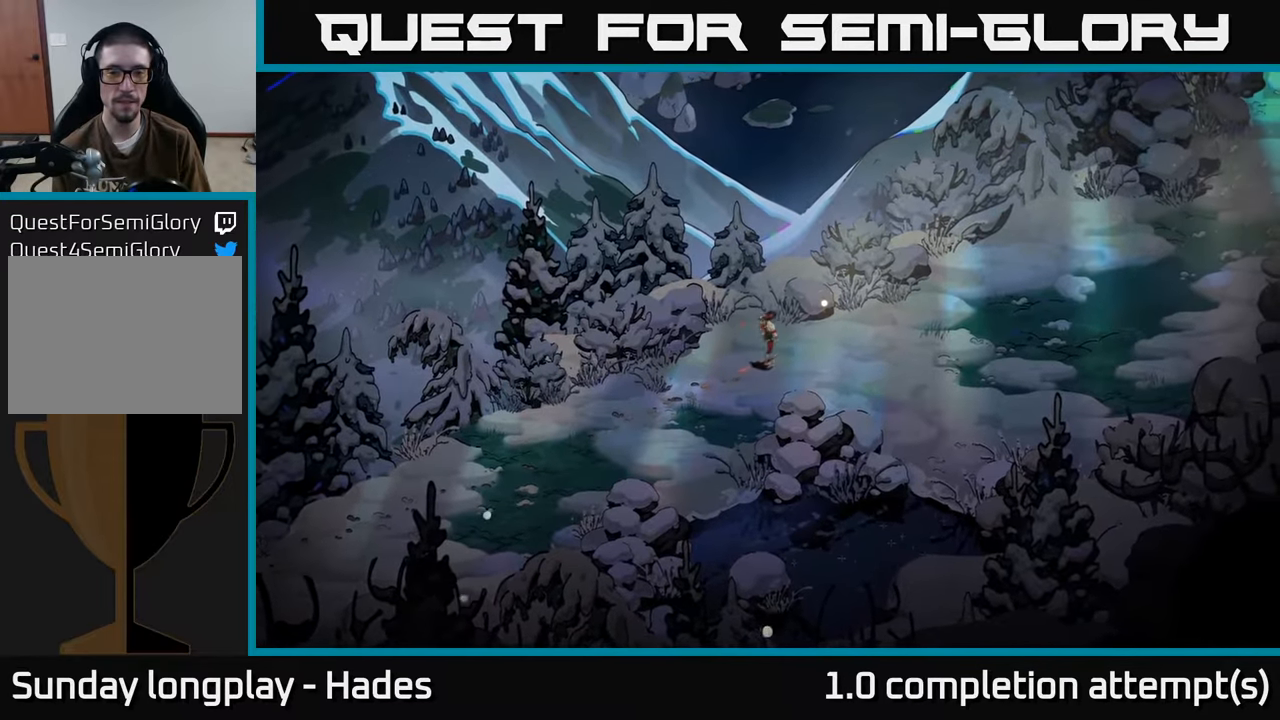
{"buttons": [], "left_stick": "up-right", "events": [[350, "left_stick", "up-right"]]}
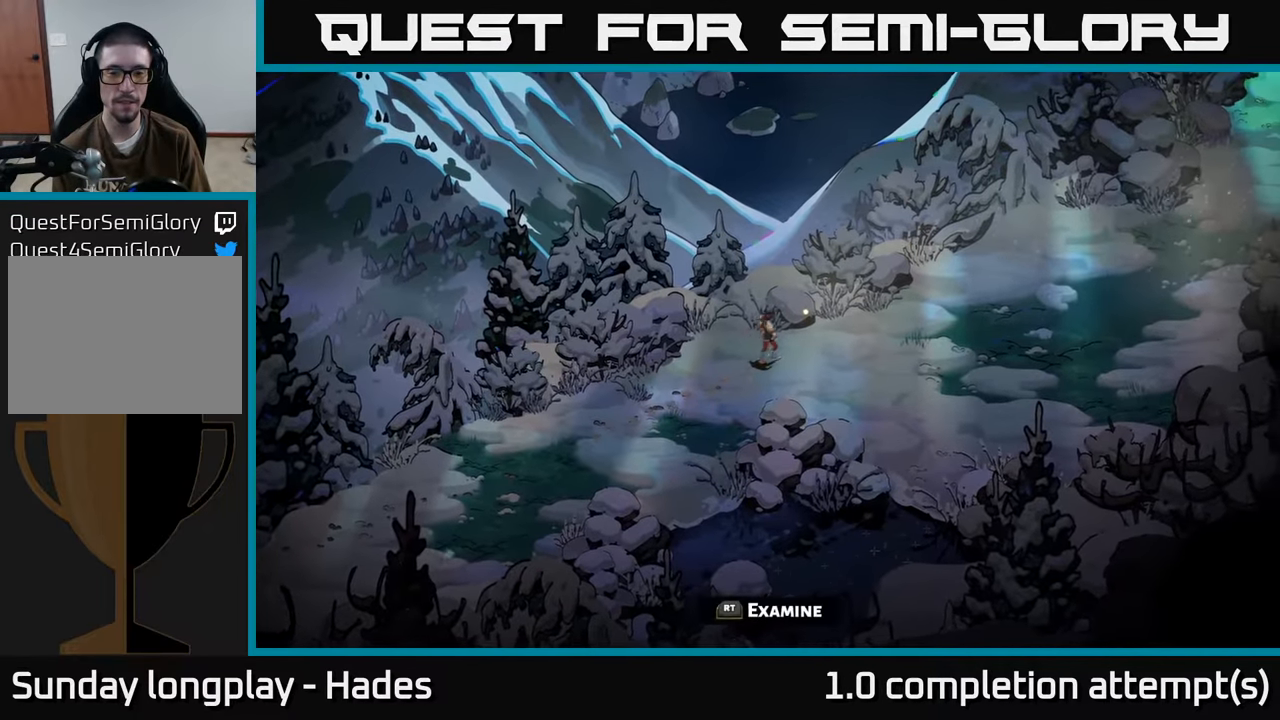
{"buttons": [], "left_stick": "up-right", "events": []}
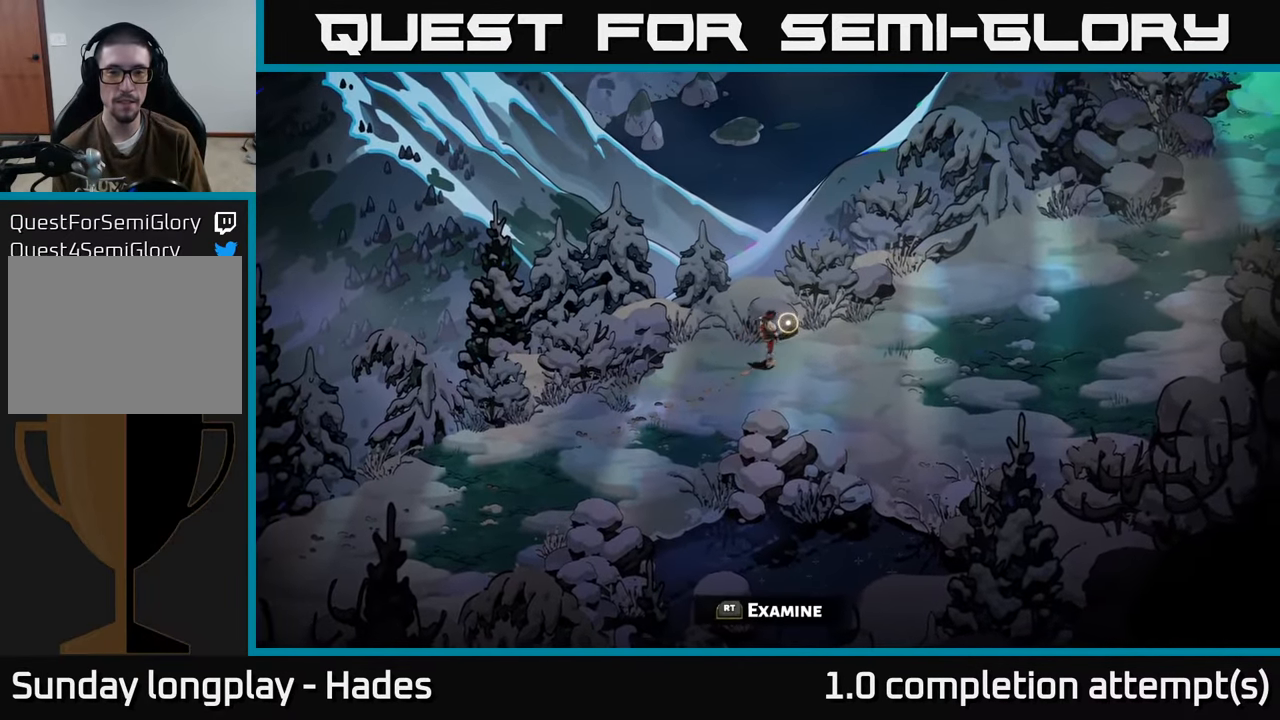
{"buttons": [], "left_stick": "center", "events": [[50, "left_stick", "center"], [133, "R2", "down"], [250, "R2", "up"]]}